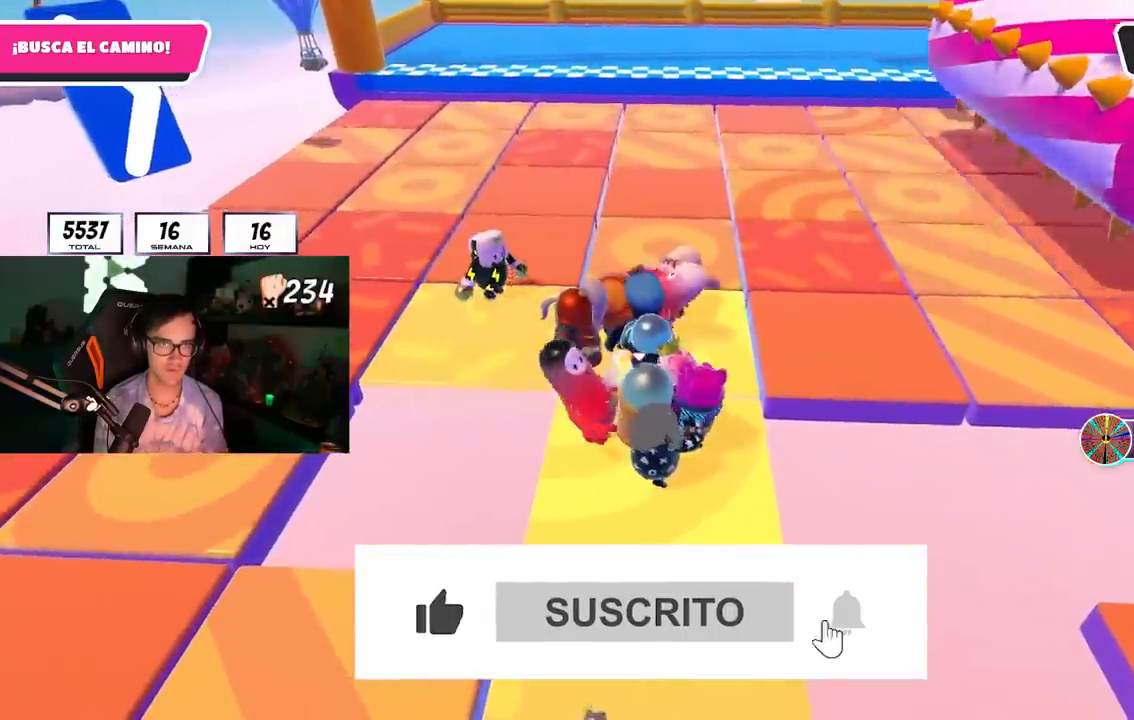
Gameplay with a controller (PlayStation layout); each line is a JSON object with the inputs held at the frame after it. "events" lists button and stick changes between this image and that frame as [ms after this image, input, new state], when the widget could be followed in between.
{"buttons": [], "left_stick": "up-left", "right_stick": "center", "events": [[133, "left_stick", "up-left"], [383, "CROSS", "down"], [500, "CROSS", "up"]]}
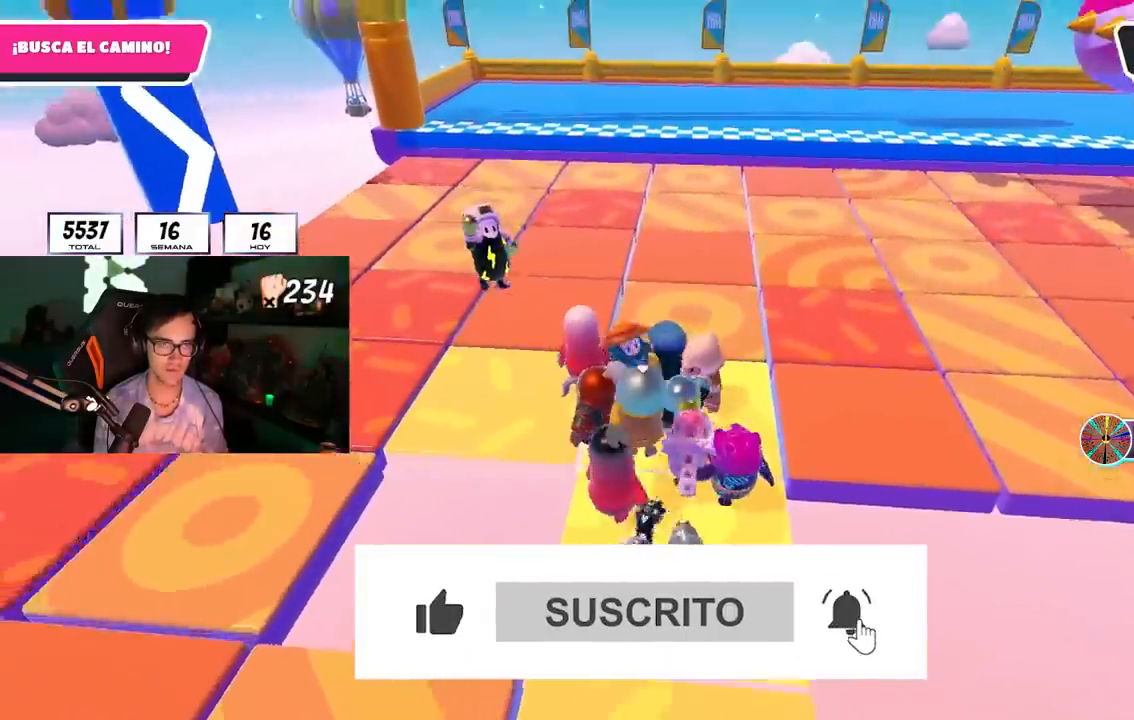
{"buttons": [], "left_stick": "up-left", "right_stick": "center", "events": []}
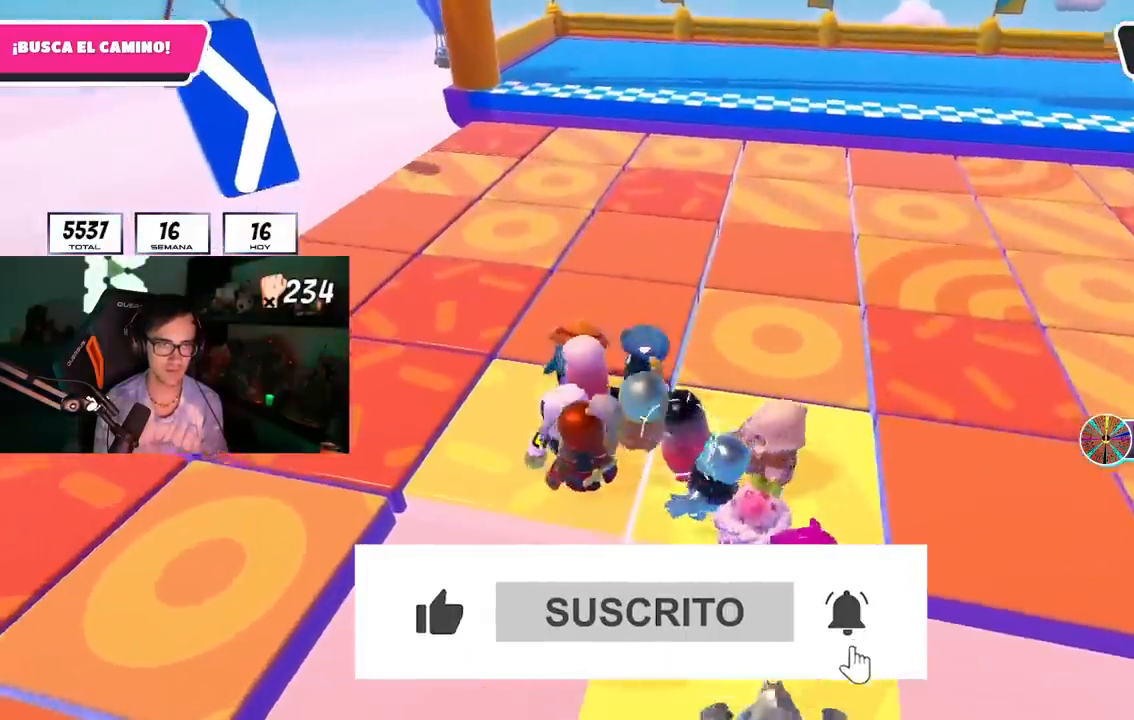
{"buttons": [], "left_stick": "left", "right_stick": "down-right", "events": [[117, "left_stick", "left"], [233, "right_stick", "right"], [333, "left_stick", "center"], [400, "right_stick", "center"], [483, "left_stick", "left"], [500, "right_stick", "down-right"]]}
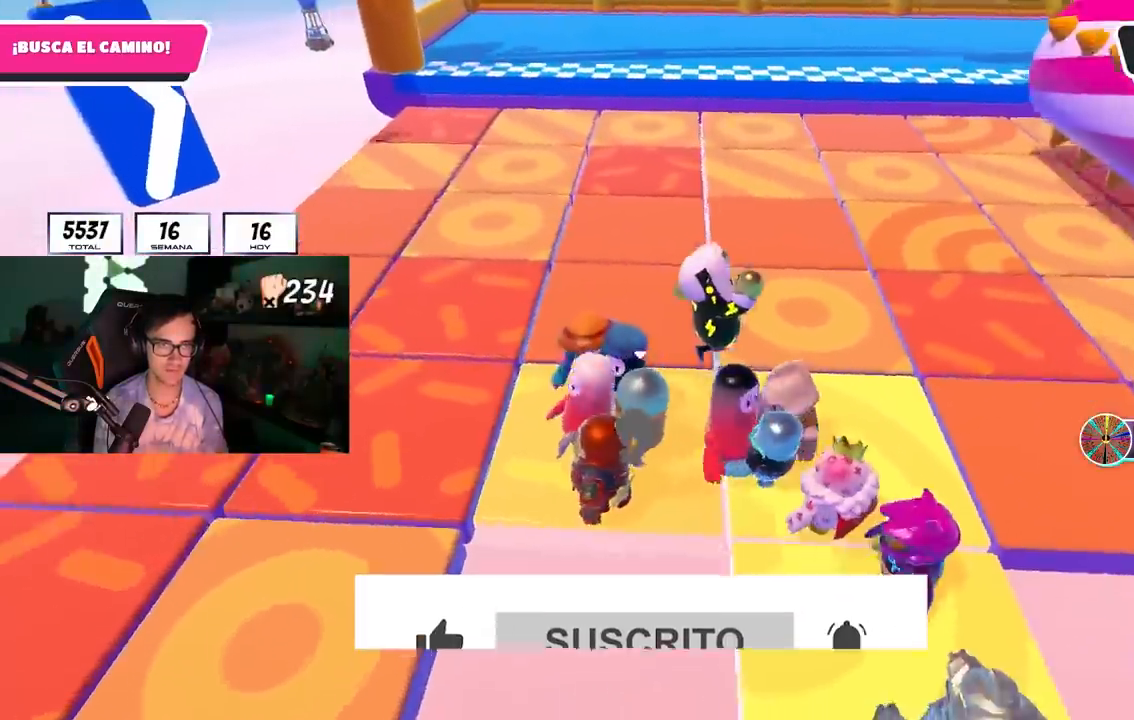
{"buttons": [], "left_stick": "center", "right_stick": "center", "events": [[117, "left_stick", "center"], [117, "right_stick", "center"], [167, "left_stick", "left"], [333, "left_stick", "center"]]}
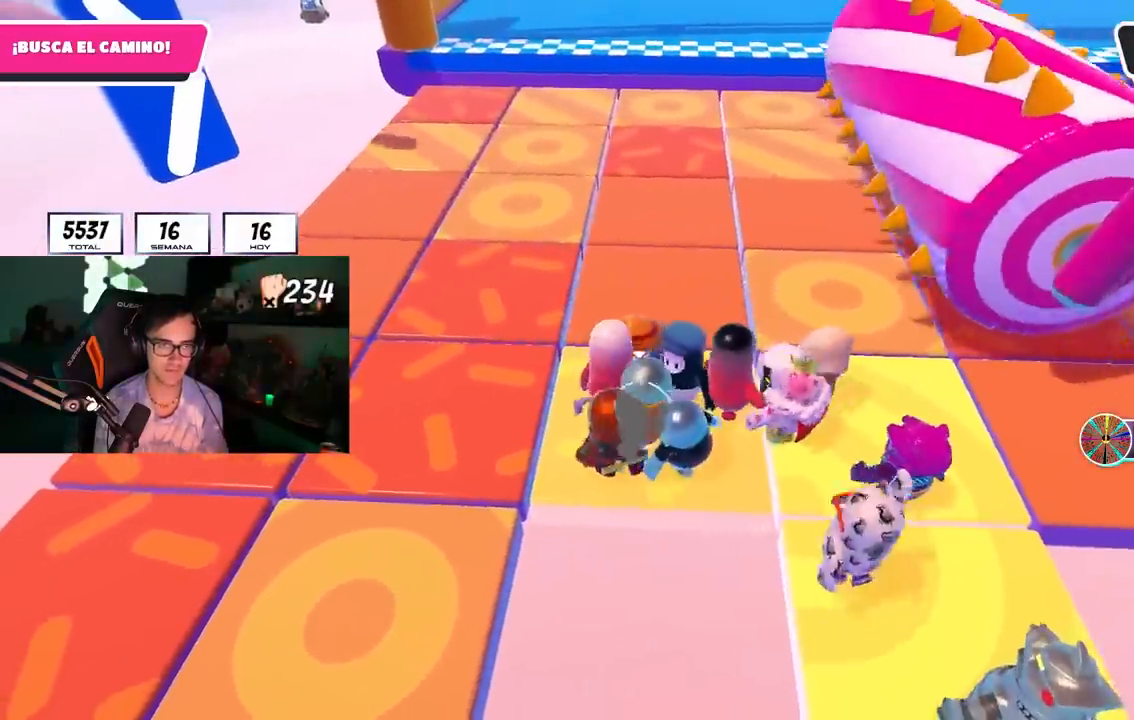
{"buttons": [], "left_stick": "up-left", "right_stick": "right", "events": [[100, "left_stick", "left"], [250, "left_stick", "center"], [367, "left_stick", "up-left"], [433, "right_stick", "right"]]}
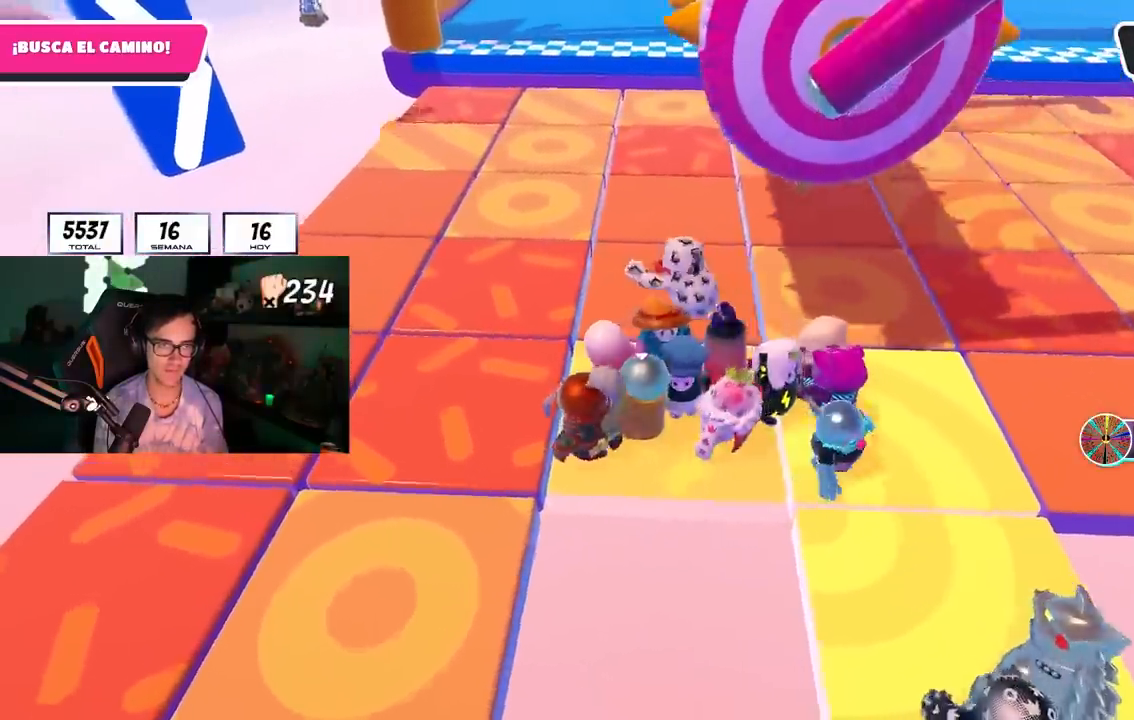
{"buttons": [], "left_stick": "up-left", "right_stick": "center", "events": [[50, "left_stick", "center"], [83, "right_stick", "center"], [117, "left_stick", "up-left"], [217, "left_stick", "center"], [400, "left_stick", "up-left"]]}
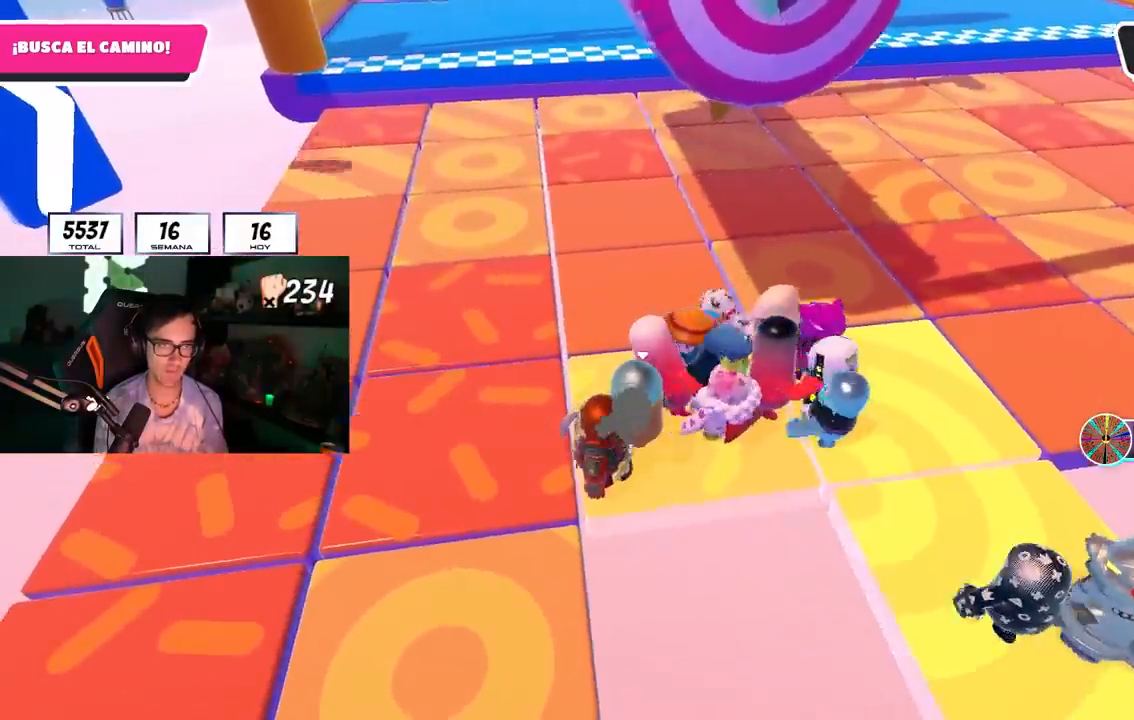
{"buttons": [], "left_stick": "right", "right_stick": "center", "events": [[67, "left_stick", "center"], [433, "left_stick", "right"]]}
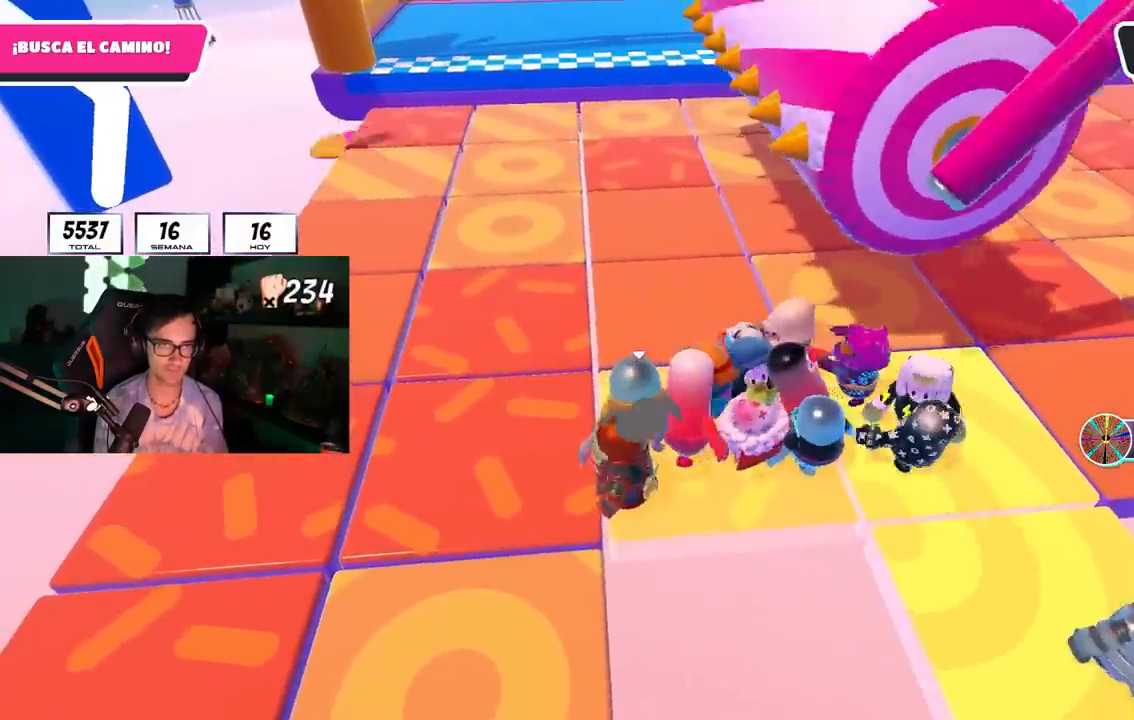
{"buttons": [], "left_stick": "center", "right_stick": "center", "events": [[133, "left_stick", "center"], [250, "left_stick", "right"], [400, "left_stick", "center"]]}
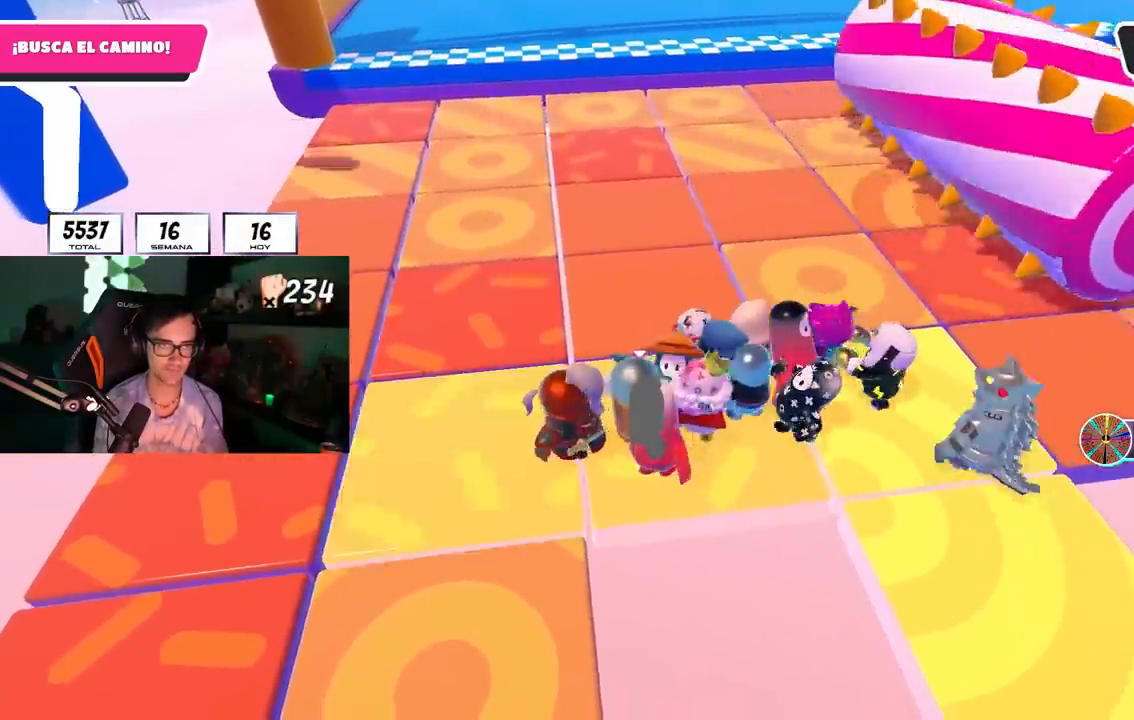
{"buttons": [], "left_stick": "left", "right_stick": "center", "events": [[67, "left_stick", "up-right"], [283, "left_stick", "left"]]}
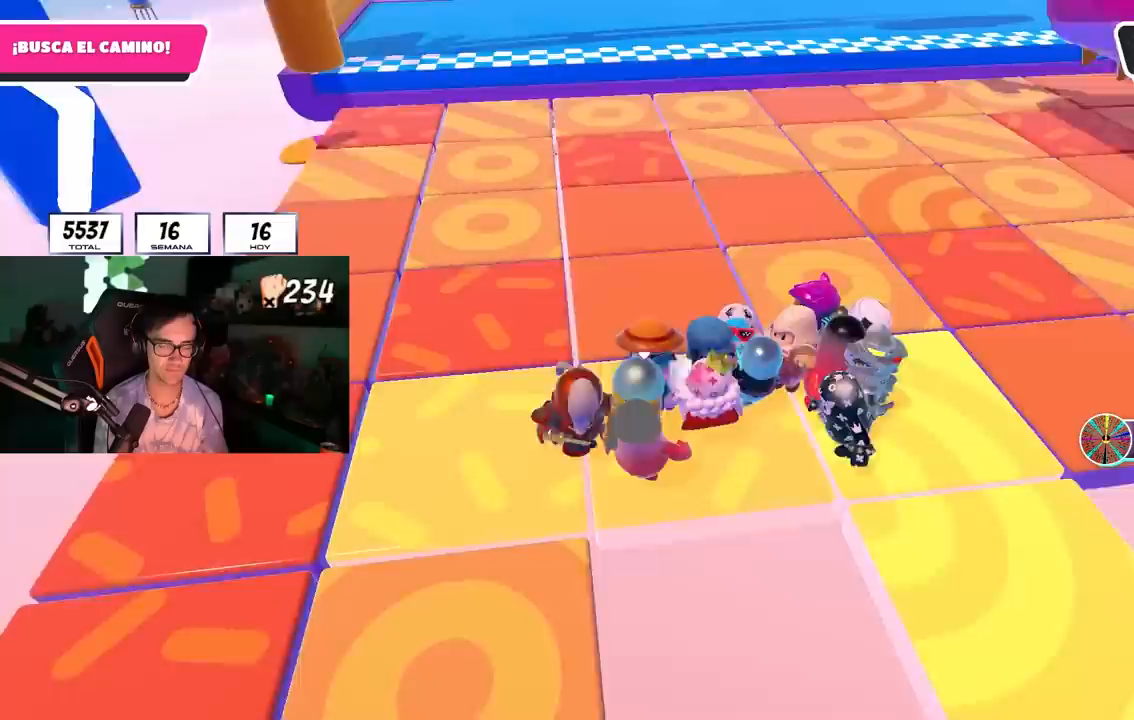
{"buttons": [], "left_stick": "left", "right_stick": "center", "events": [[200, "CROSS", "down"], [350, "CROSS", "up"]]}
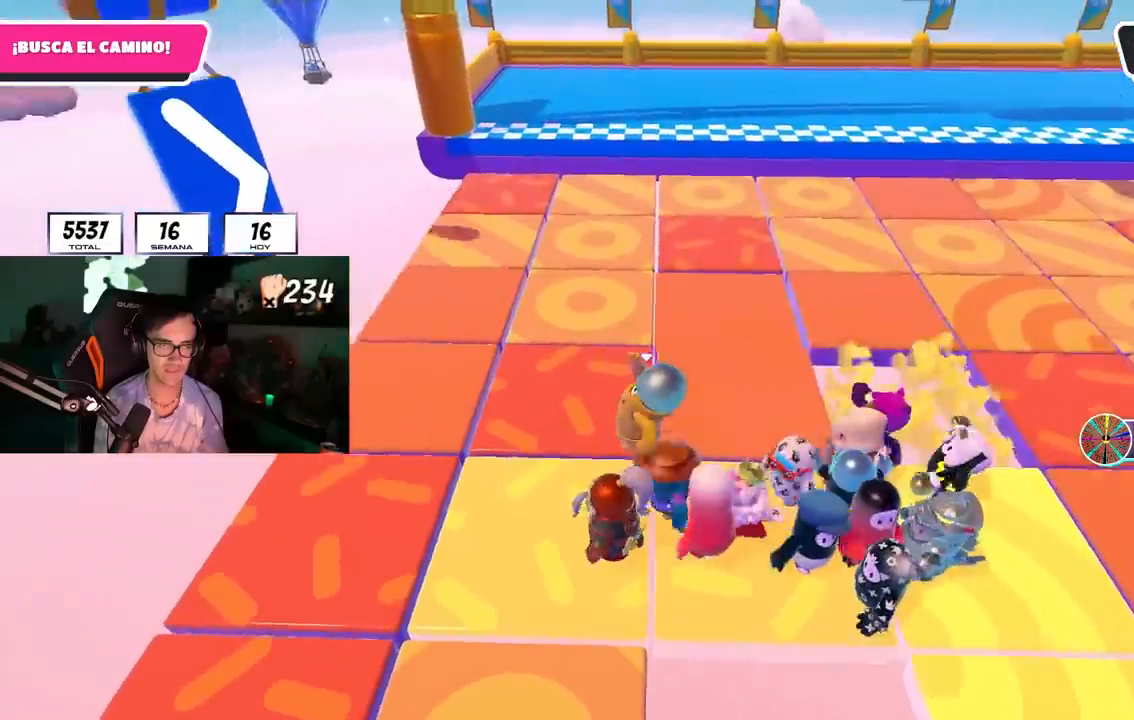
{"buttons": [], "left_stick": "down", "right_stick": "center", "events": [[150, "left_stick", "down"], [233, "left_stick", "center"], [333, "left_stick", "down-left"], [433, "left_stick", "down"]]}
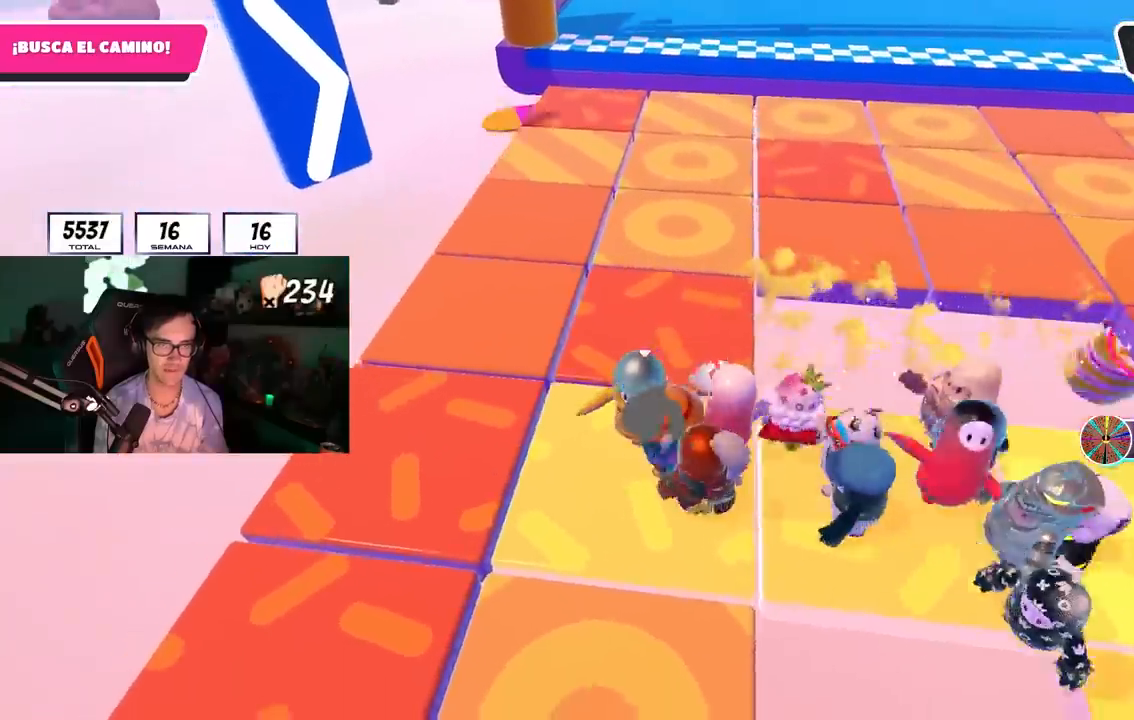
{"buttons": [], "left_stick": "down-right", "right_stick": "center", "events": [[33, "left_stick", "center"], [183, "left_stick", "down-right"], [333, "left_stick", "center"], [467, "left_stick", "down-right"]]}
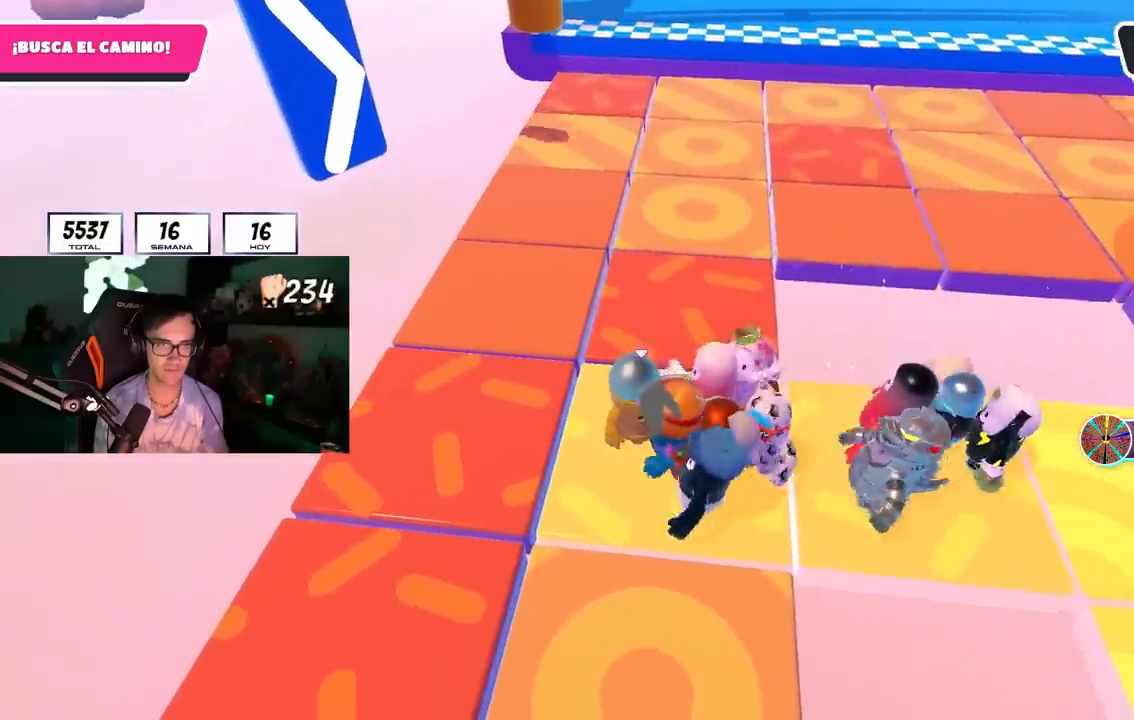
{"buttons": ["R1"], "left_stick": "center", "right_stick": "center", "events": [[133, "left_stick", "center"], [267, "left_stick", "down-right"], [433, "left_stick", "center"], [483, "R1", "down"]]}
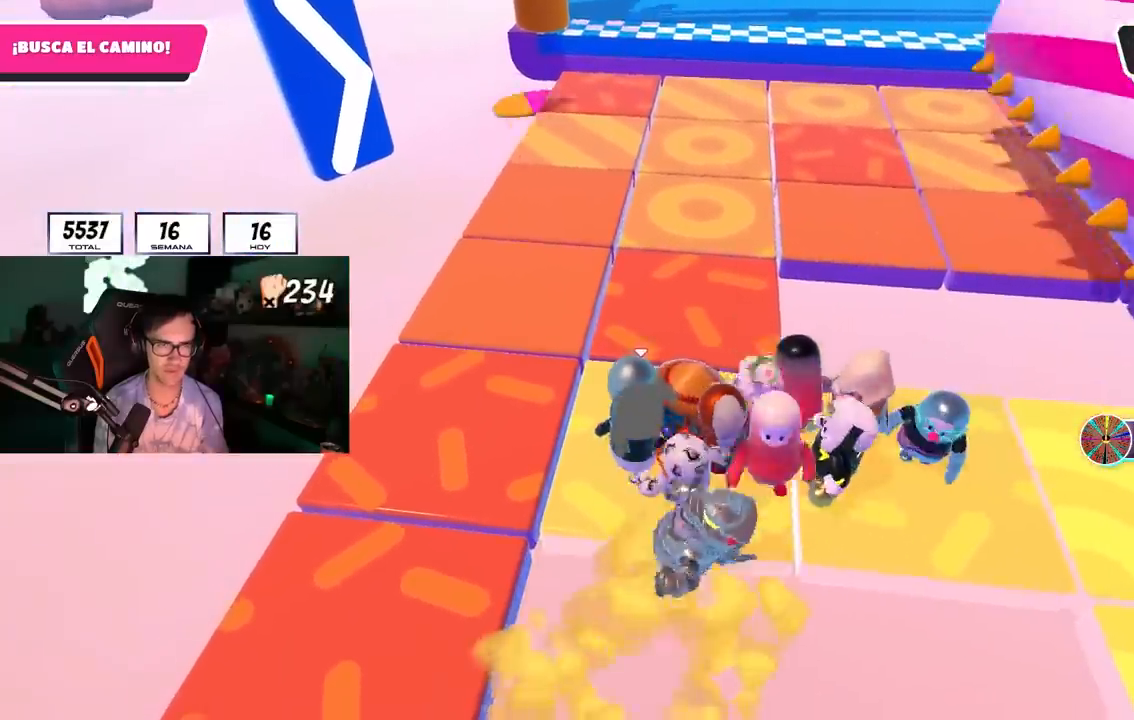
{"buttons": [], "left_stick": "right", "right_stick": "center", "events": [[50, "left_stick", "down-right"], [83, "R1", "up"], [233, "left_stick", "center"], [383, "left_stick", "right"]]}
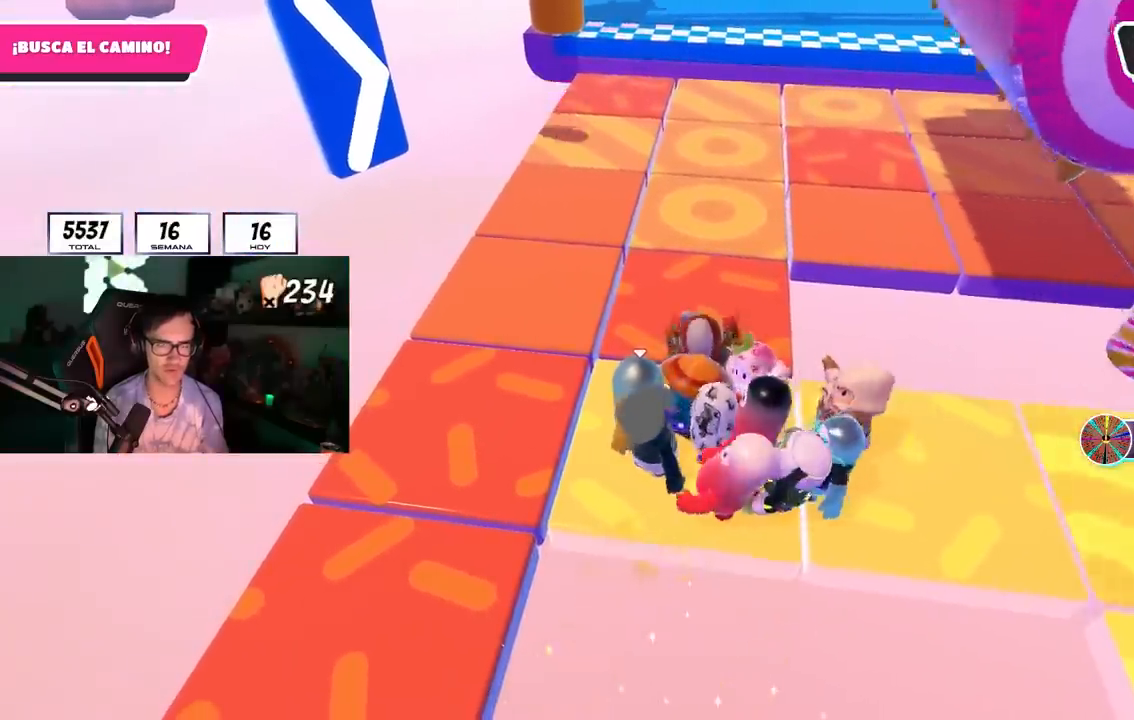
{"buttons": ["L1", "R1"], "left_stick": "up-left", "right_stick": "center", "events": [[50, "left_stick", "center"], [167, "left_stick", "right"], [383, "R1", "down"], [383, "left_stick", "up"], [433, "L1", "down"], [483, "left_stick", "up-left"]]}
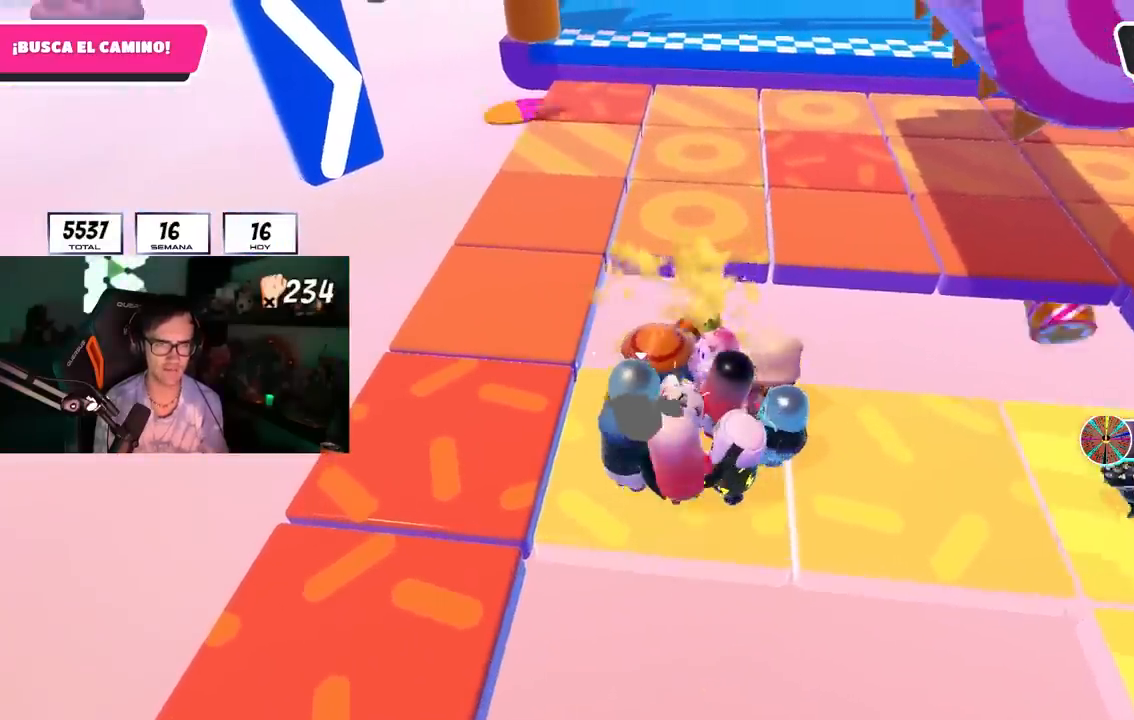
{"buttons": [], "left_stick": "up-left", "right_stick": "center", "events": [[33, "left_stick", "left"], [83, "L1", "up"], [83, "R1", "up"], [283, "R1", "down"], [333, "R1", "up"], [383, "R1", "down"], [483, "R1", "up"], [500, "left_stick", "up-left"]]}
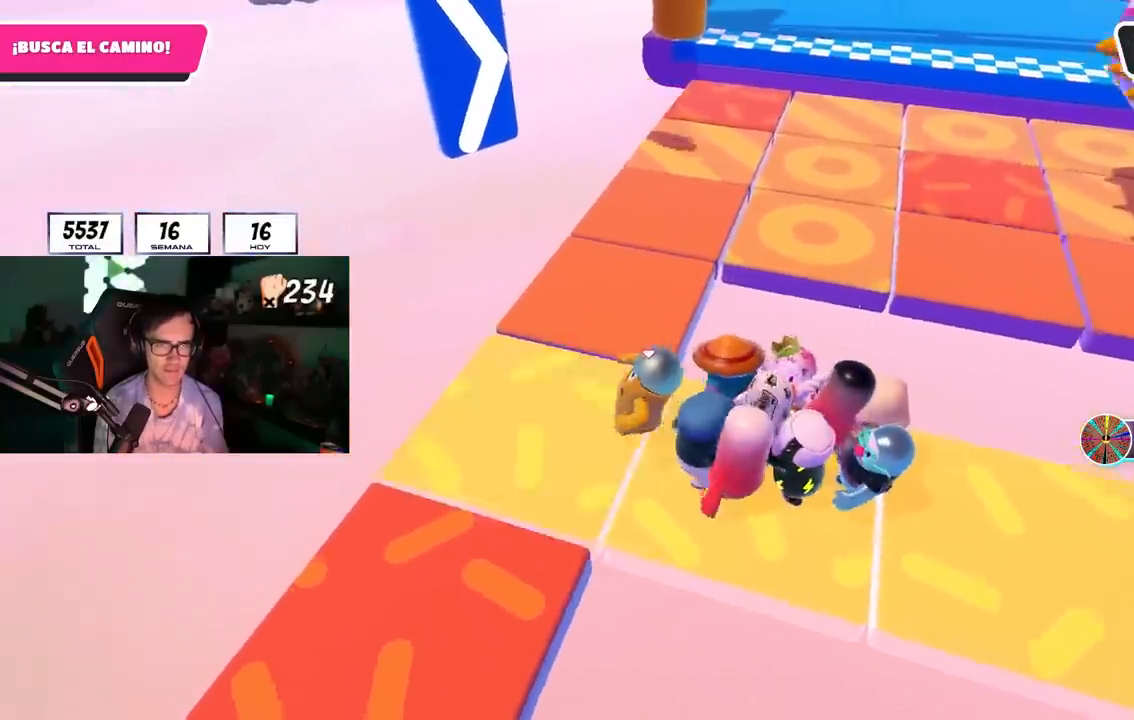
{"buttons": [], "left_stick": "up", "right_stick": "center", "events": [[83, "right_stick", "down-right"], [183, "left_stick", "up-right"], [283, "left_stick", "up"], [350, "right_stick", "center"]]}